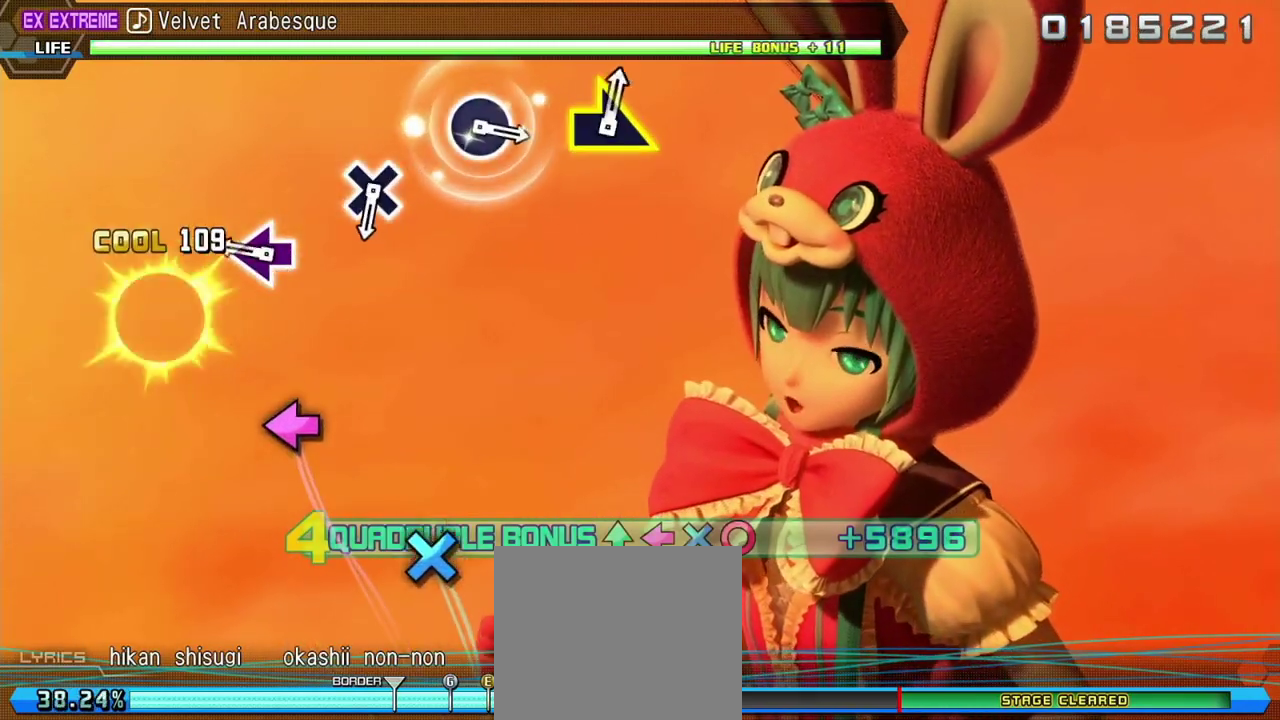
Gameplay with a controller (PlayStation layout); each line is a JSON object with the inputs held at the frame after it. "events" lists button and stick changes between this image and that frame as [ms after this image, input, new state], when the widget could be followed in between.
{"buttons": [], "left_stick": "center", "right_stick": "center", "events": [[317, "SQUARE", "down"], [433, "SQUARE", "up"], [500, "R2", "up"]]}
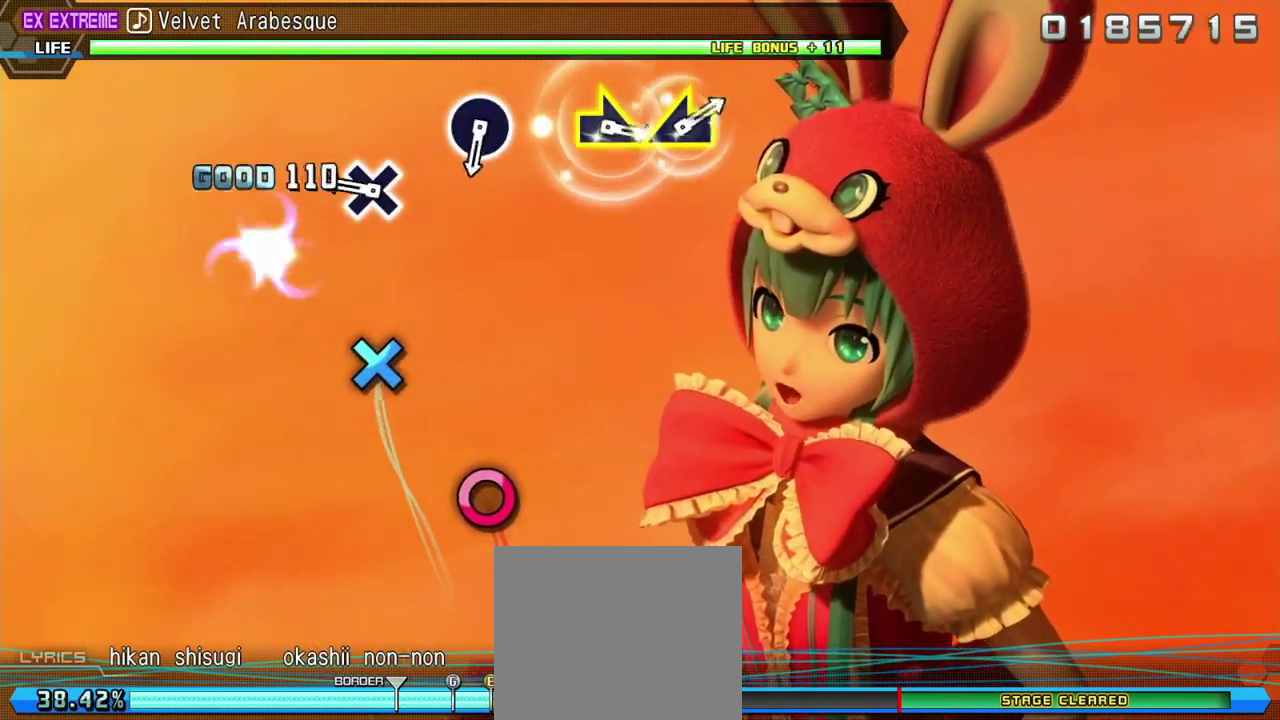
{"buttons": [], "left_stick": "center", "right_stick": "center", "events": [[283, "CROSS", "down"], [400, "CROSS", "up"]]}
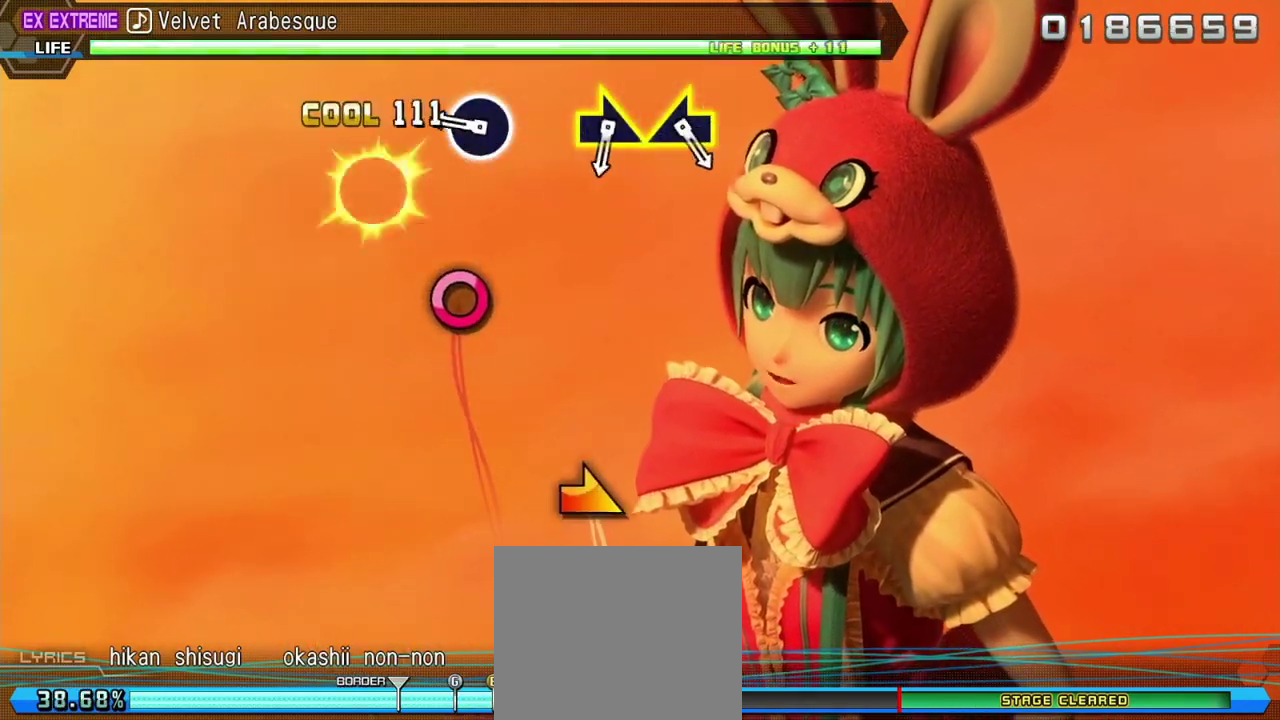
{"buttons": [], "left_stick": "center", "right_stick": "center", "events": [[283, "CIRCLE", "down"], [383, "CIRCLE", "up"]]}
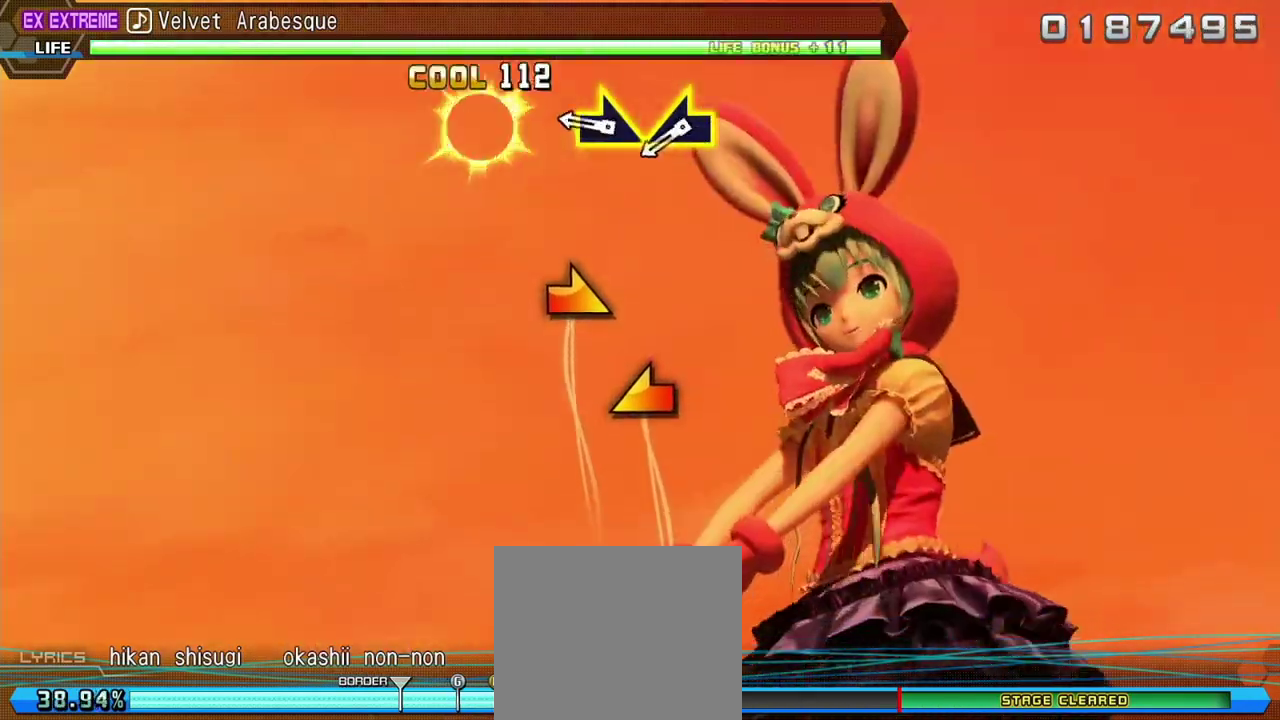
{"buttons": [], "left_stick": "center", "right_stick": "center", "events": [[250, "right_stick", "up-right"], [350, "right_stick", "center"]]}
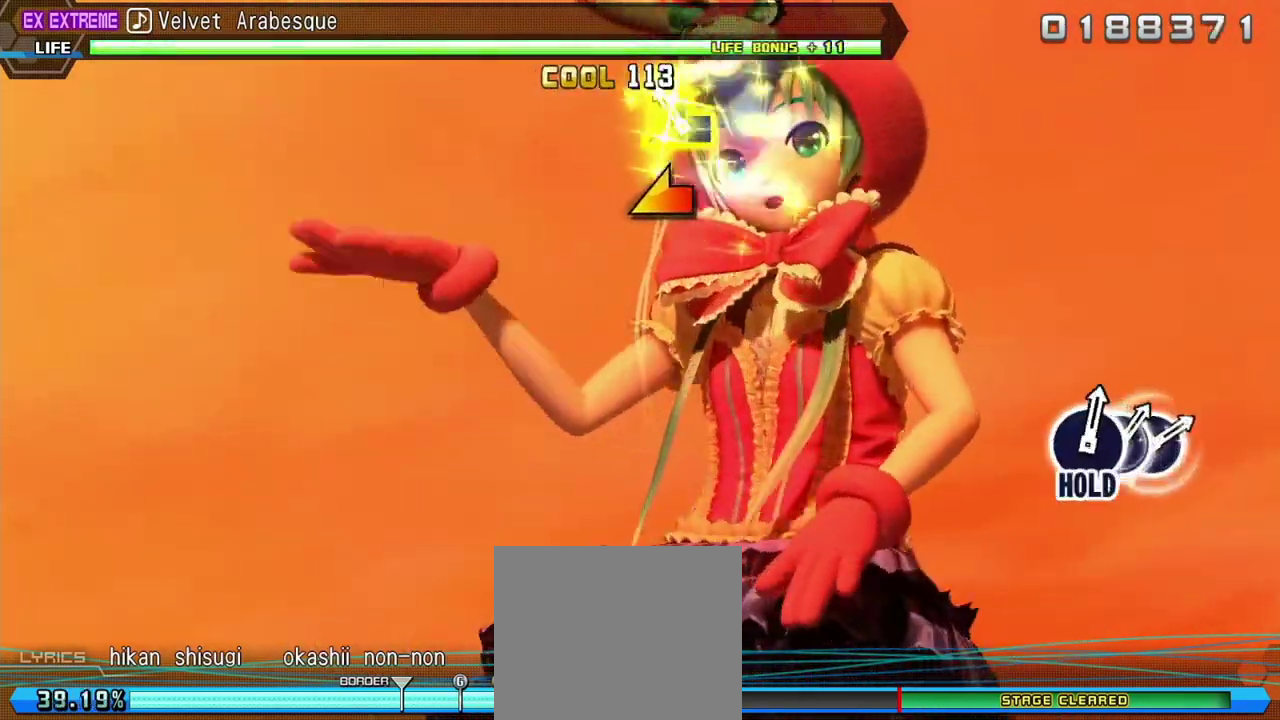
{"buttons": [], "left_stick": "center", "right_stick": "center", "events": [[17, "right_stick", "left"], [133, "right_stick", "center"]]}
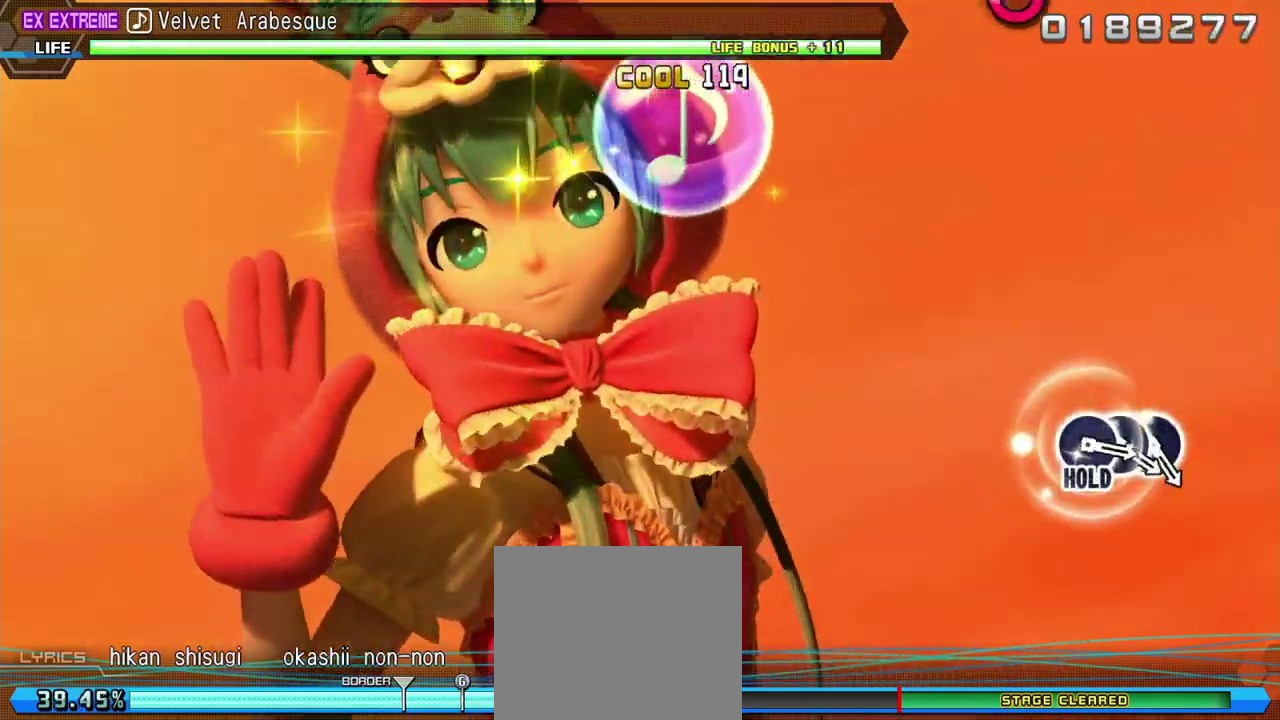
{"buttons": [], "left_stick": "center", "right_stick": "center", "events": []}
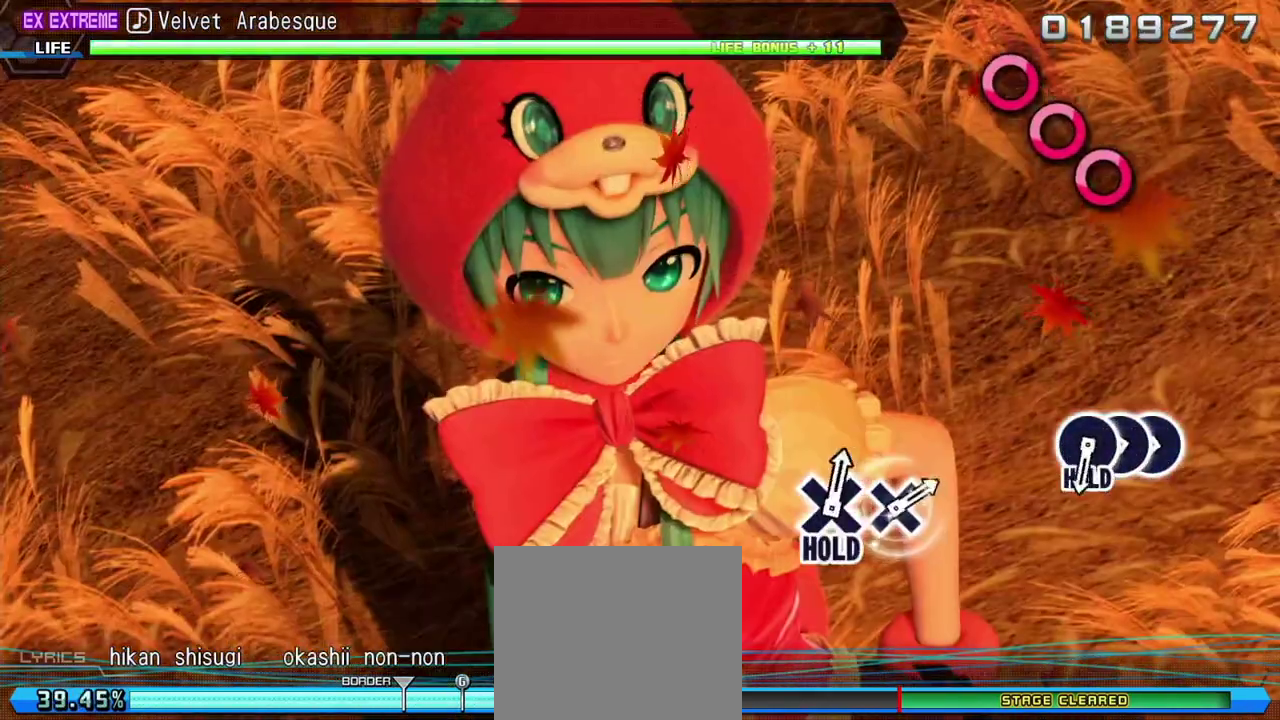
{"buttons": [], "left_stick": "center", "right_stick": "center", "events": []}
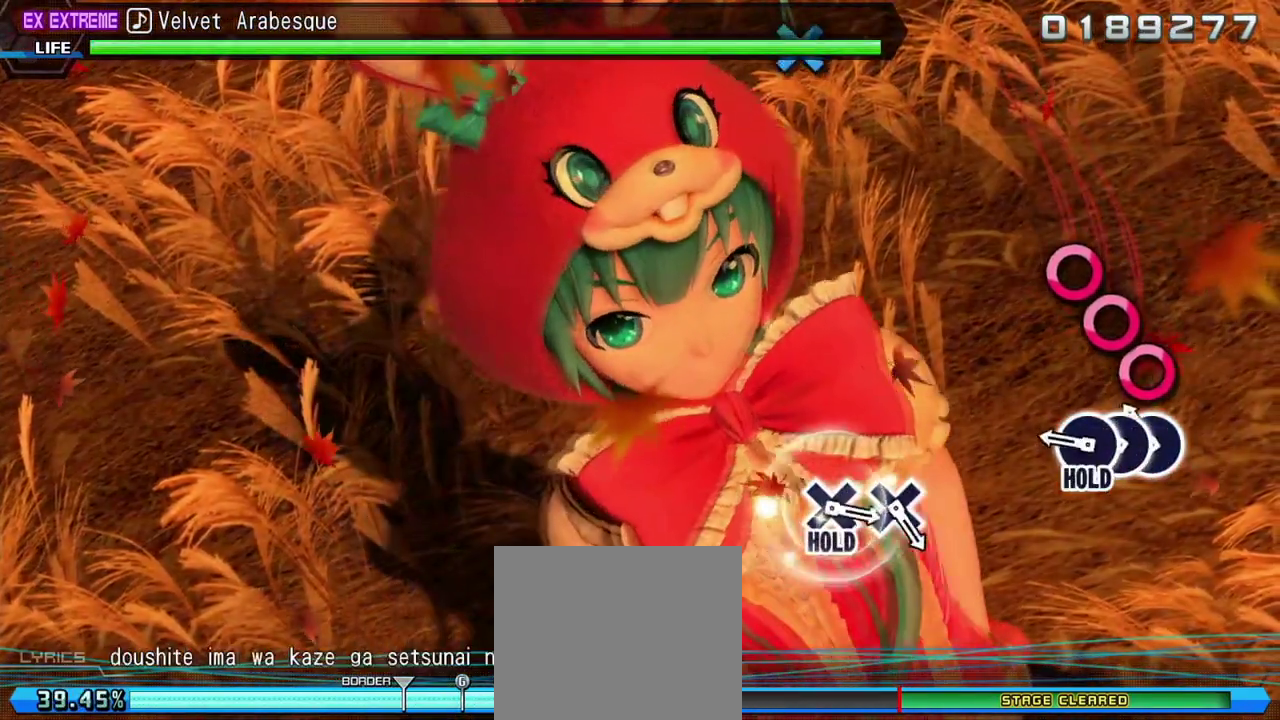
{"buttons": ["L2", "DPAD_RIGHT"], "left_stick": "center", "right_stick": "center", "events": [[67, "CIRCLE", "down"], [183, "CIRCLE", "up"], [200, "DPAD_RIGHT", "down"], [300, "CIRCLE", "down"], [400, "L2", "down"], [483, "CIRCLE", "up"]]}
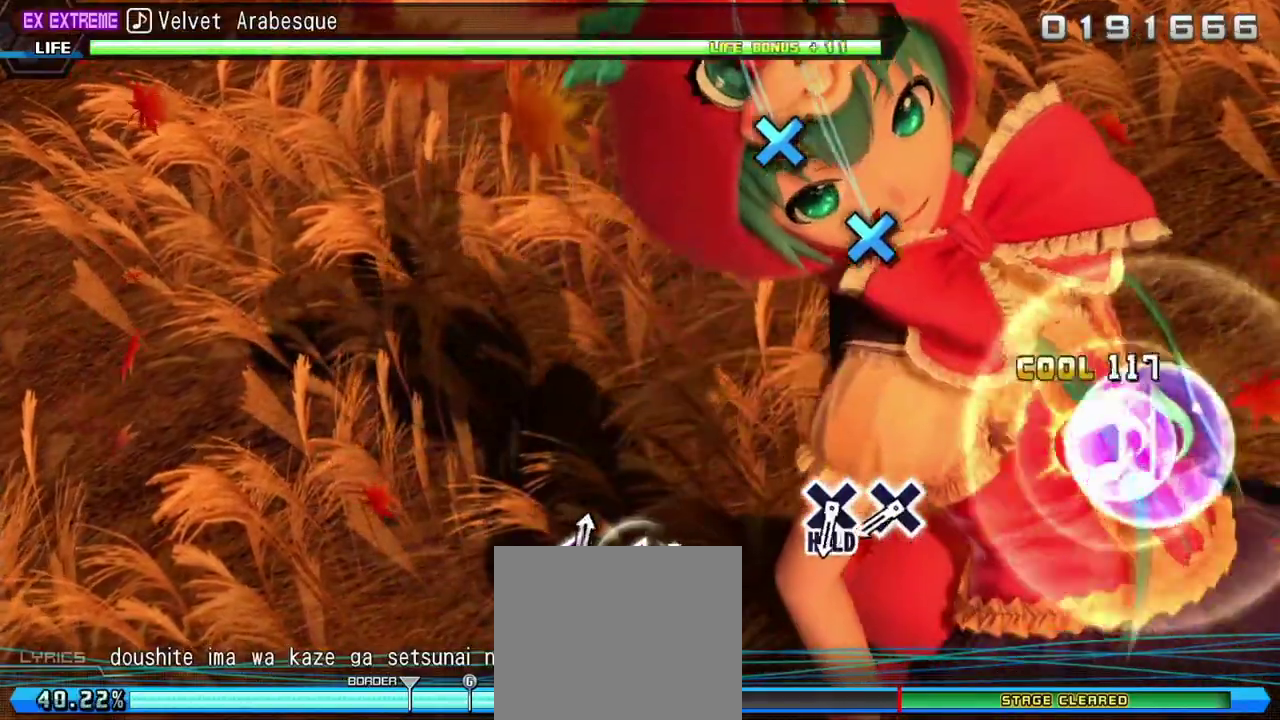
{"buttons": ["L2"], "left_stick": "center", "right_stick": "center", "events": [[33, "DPAD_RIGHT", "up"]]}
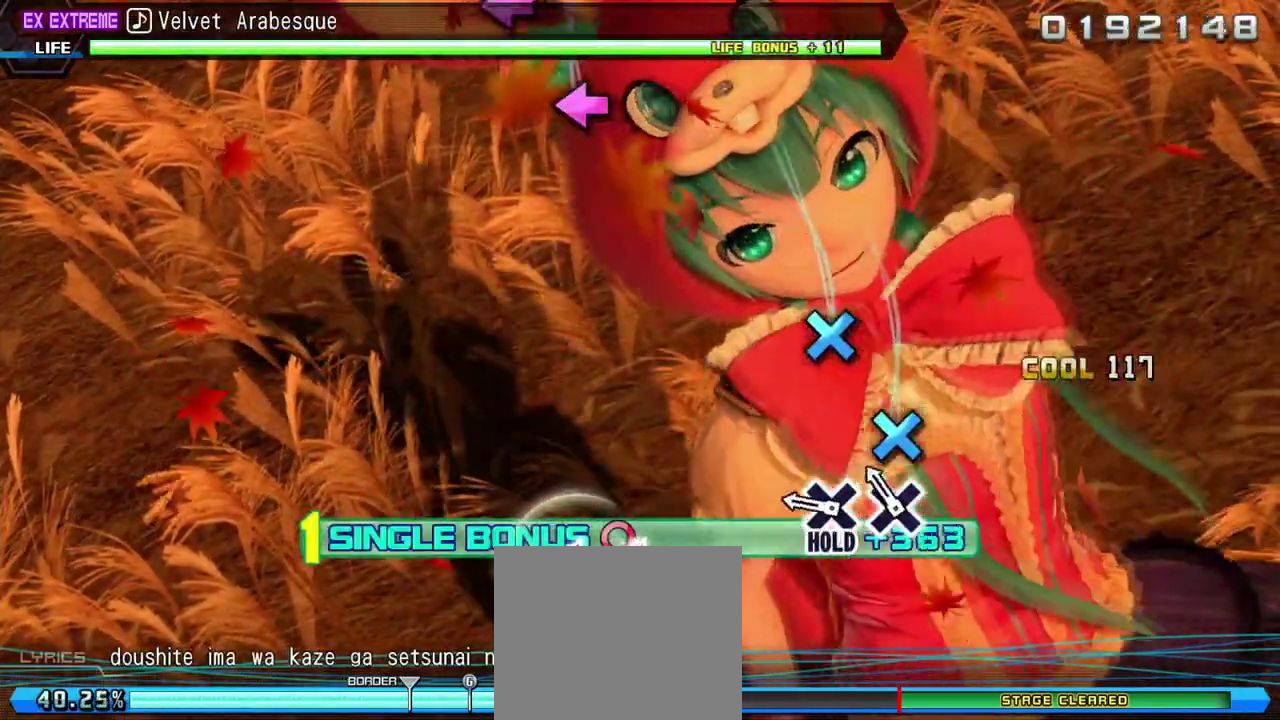
{"buttons": ["L2", "R2"], "left_stick": "center", "right_stick": "center", "events": [[50, "CROSS", "down"], [150, "CROSS", "up"], [300, "CROSS", "down"], [417, "R2", "down"], [500, "CROSS", "up"]]}
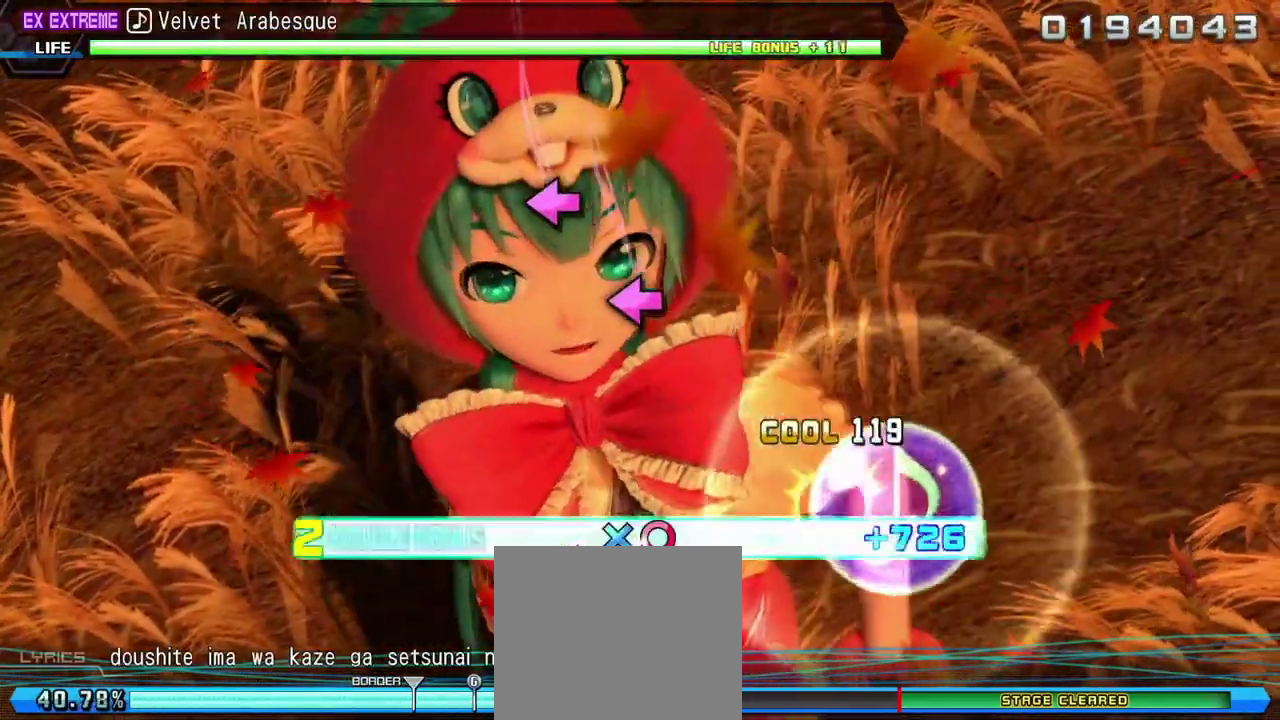
{"buttons": ["R2"], "left_stick": "center", "right_stick": "center", "events": [[133, "L2", "up"]]}
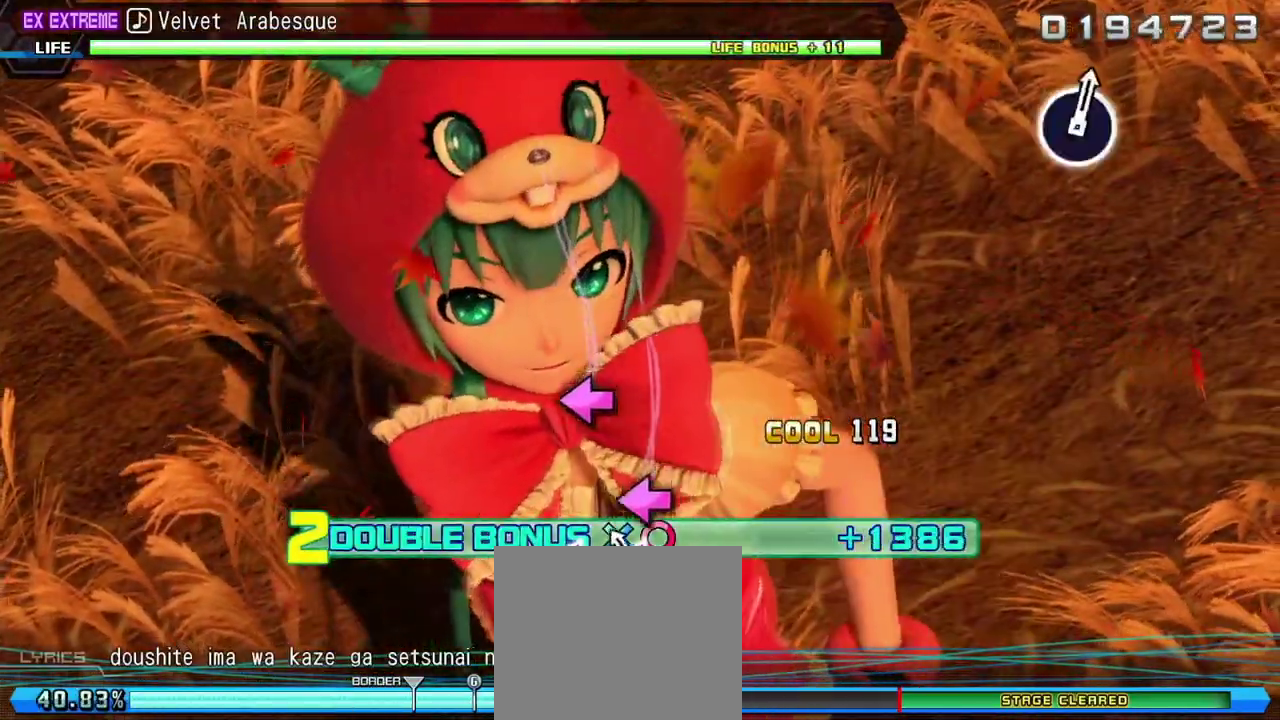
{"buttons": ["SQUARE", "L2", "R2"], "left_stick": "center", "right_stick": "center", "events": [[33, "SQUARE", "down"], [150, "SQUARE", "up"], [300, "SQUARE", "down"], [467, "L2", "down"]]}
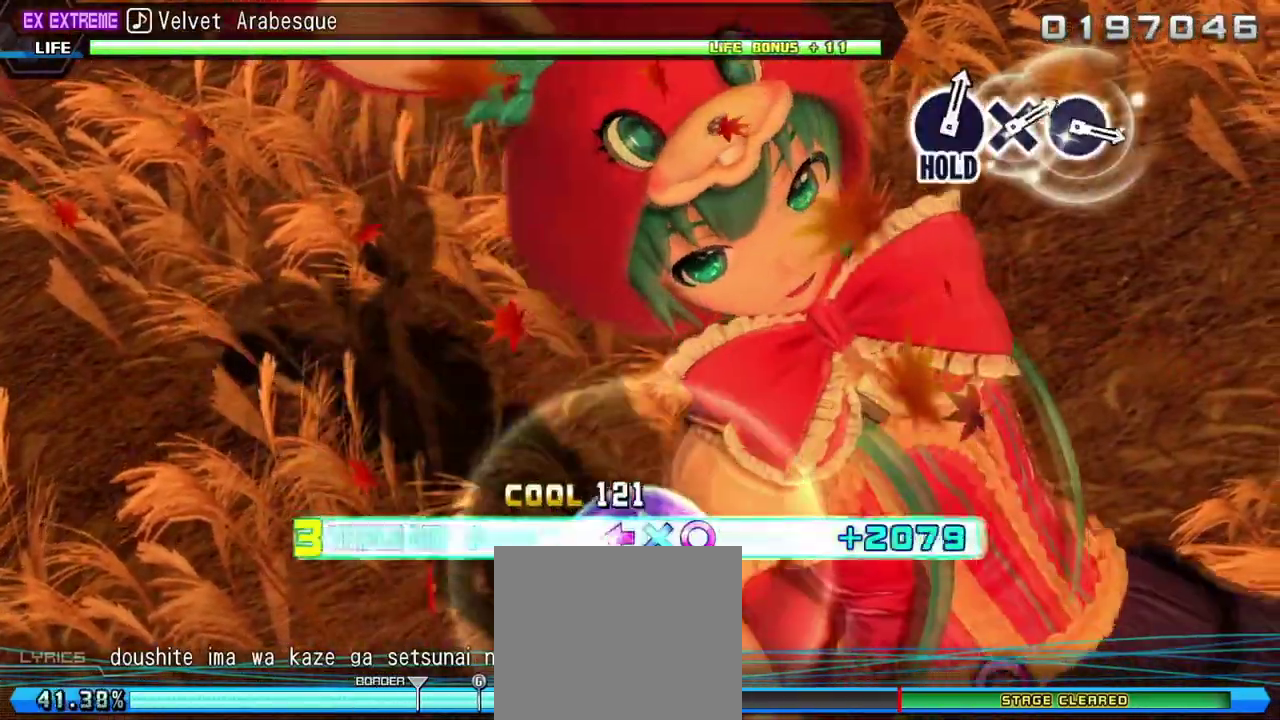
{"buttons": ["L2"], "left_stick": "center", "right_stick": "center", "events": [[150, "SQUARE", "up"], [183, "R2", "up"]]}
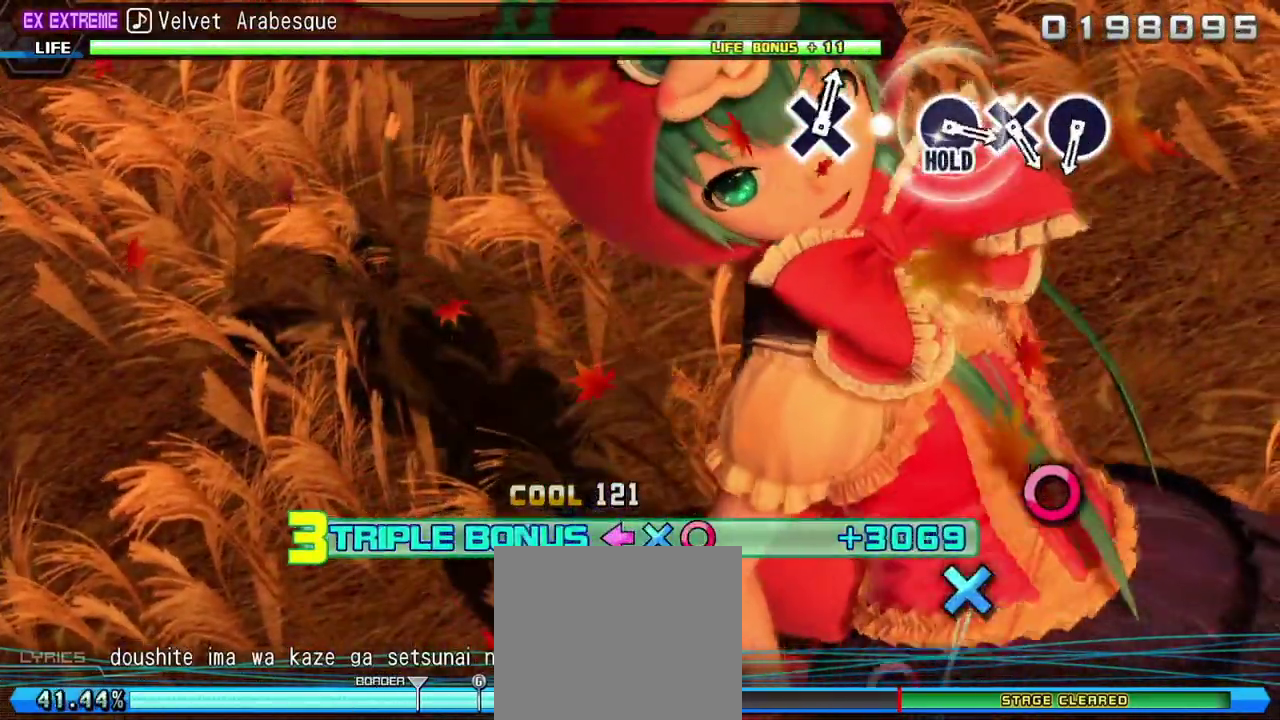
{"buttons": ["L2"], "left_stick": "center", "right_stick": "center", "events": []}
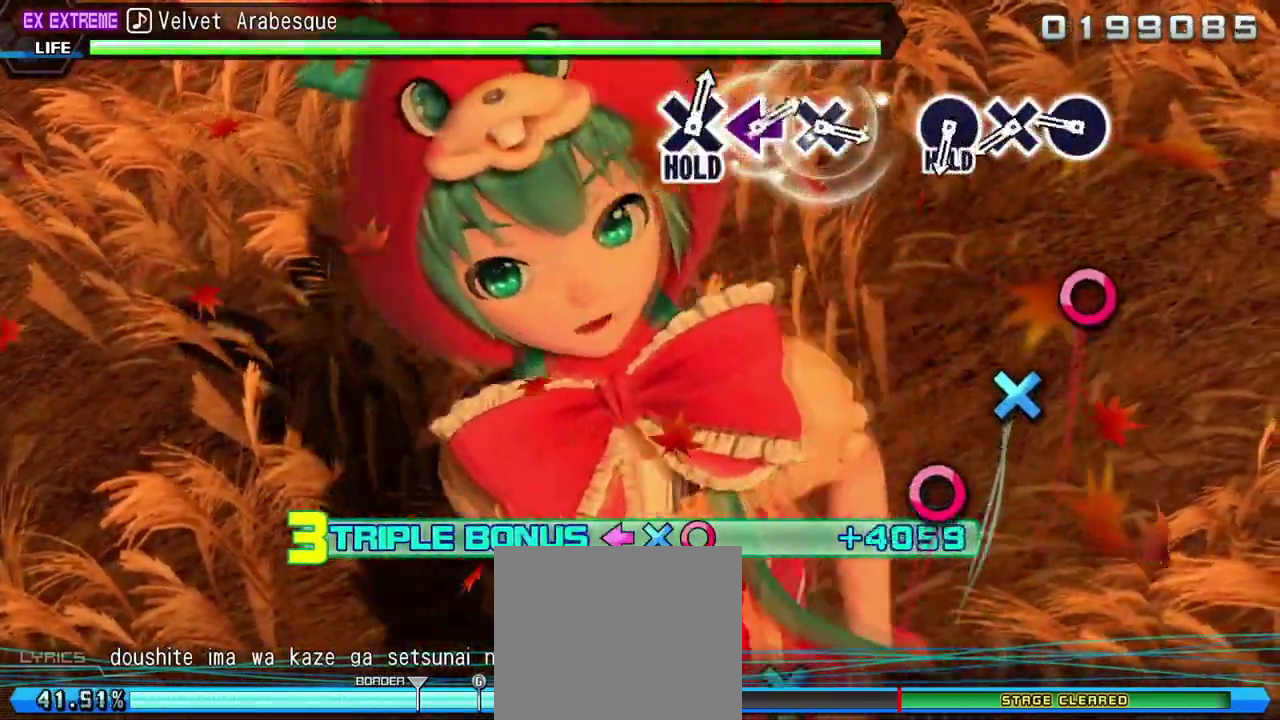
{"buttons": ["L2"], "left_stick": "center", "right_stick": "center", "events": [[283, "CIRCLE", "down"], [433, "CIRCLE", "up"]]}
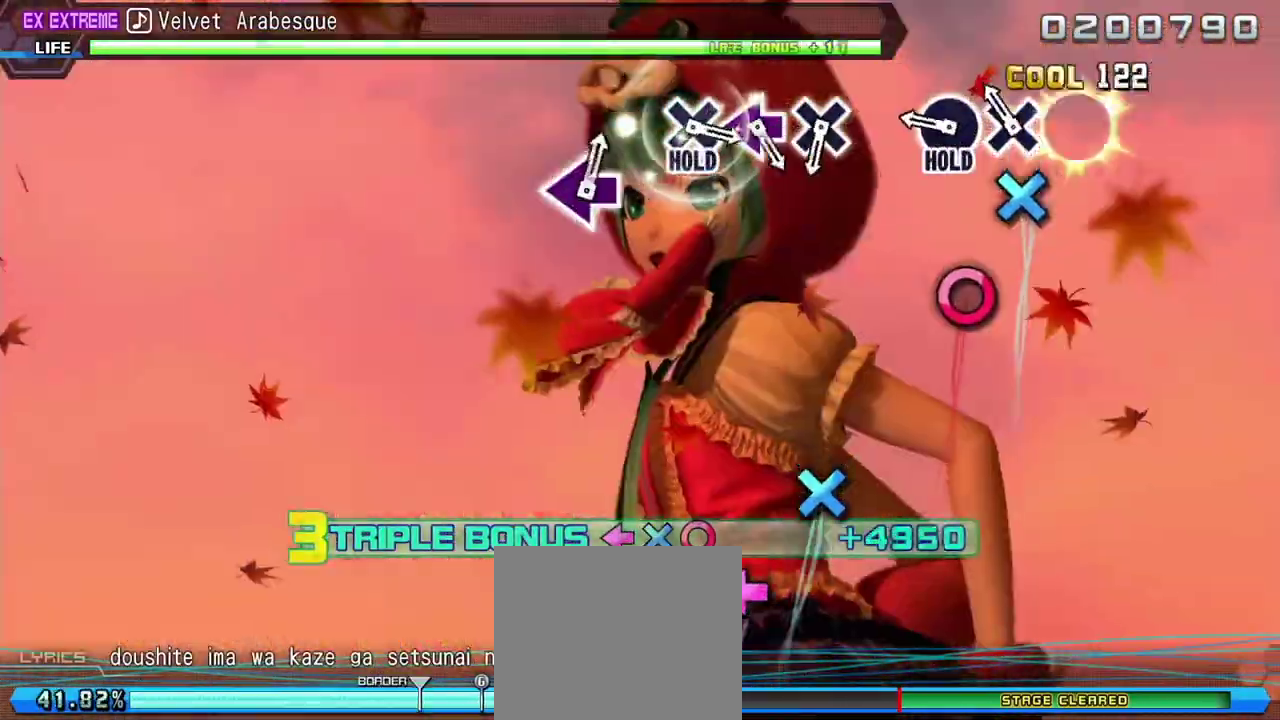
{"buttons": ["CIRCLE", "L2", "R2"], "left_stick": "center", "right_stick": "center", "events": [[50, "CROSS", "down"], [167, "CROSS", "up"], [283, "CIRCLE", "down"], [417, "R2", "down"]]}
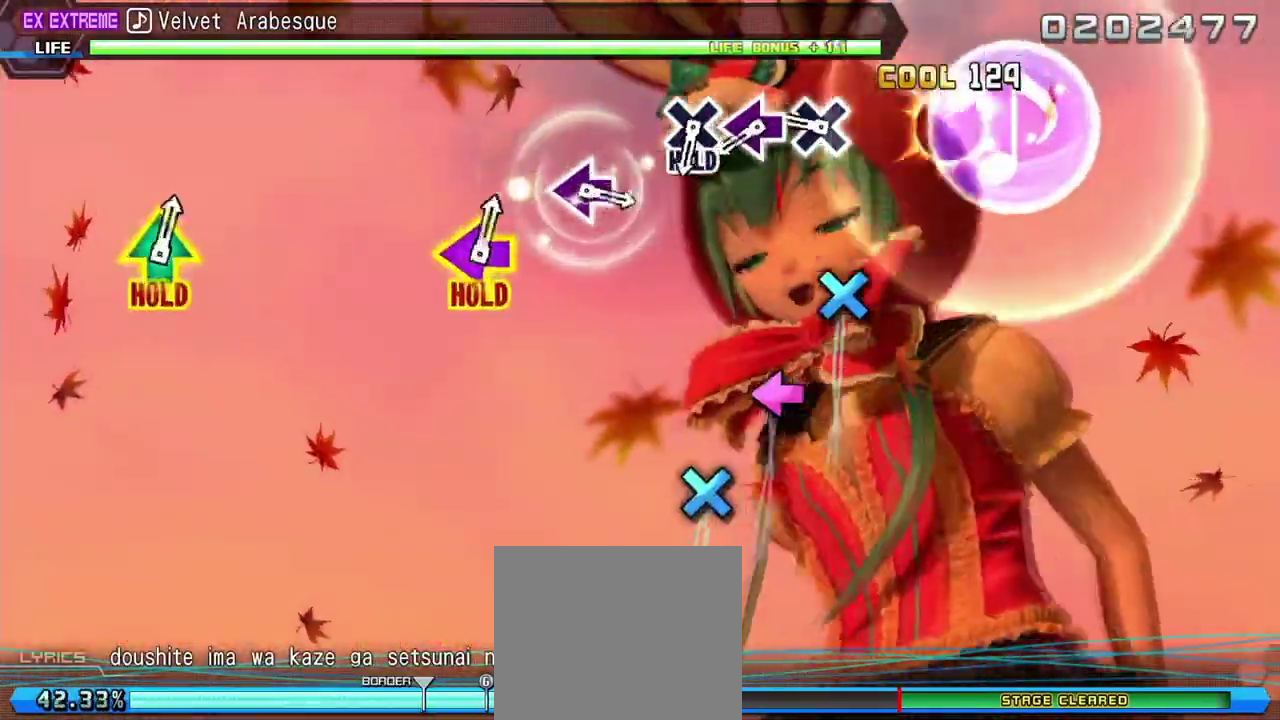
{"buttons": ["R2"], "left_stick": "center", "right_stick": "center", "events": [[33, "CIRCLE", "up"], [50, "L2", "up"], [300, "CROSS", "down"], [450, "CROSS", "up"]]}
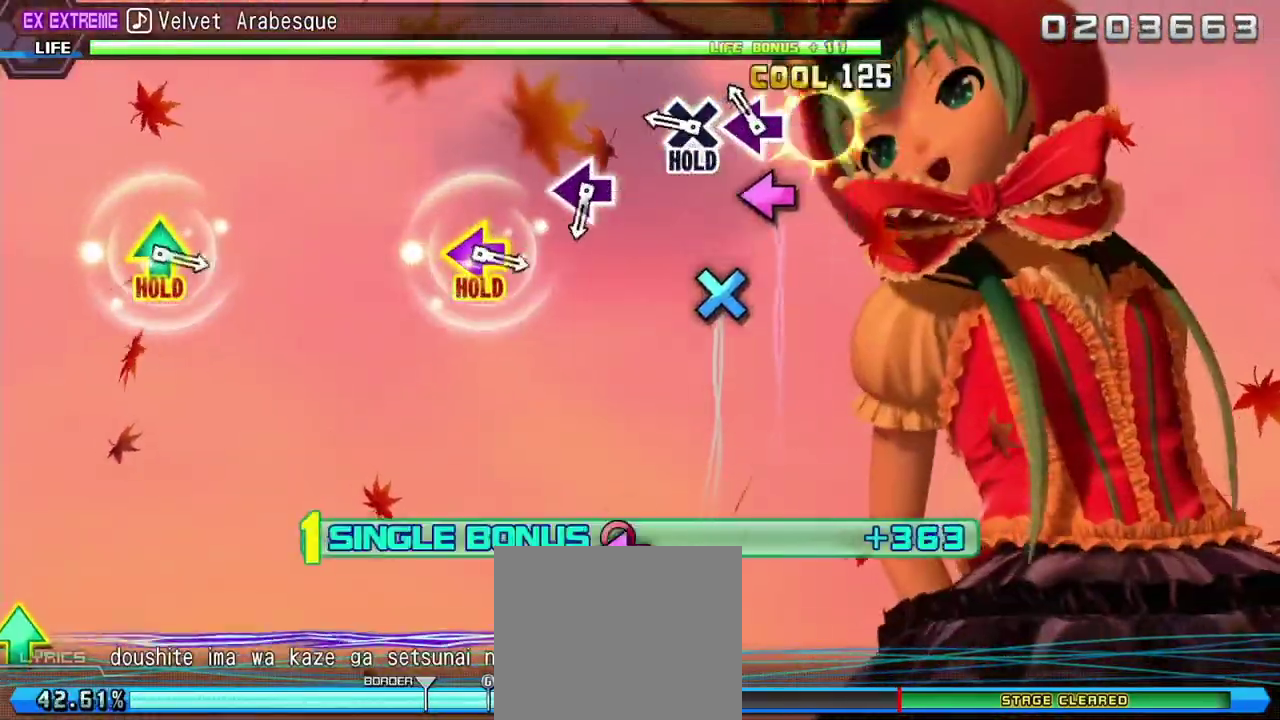
{"buttons": ["CROSS", "L2", "R2"], "left_stick": "center", "right_stick": "center", "events": [[50, "SQUARE", "down"], [167, "SQUARE", "up"], [300, "CROSS", "down"], [450, "L2", "down"]]}
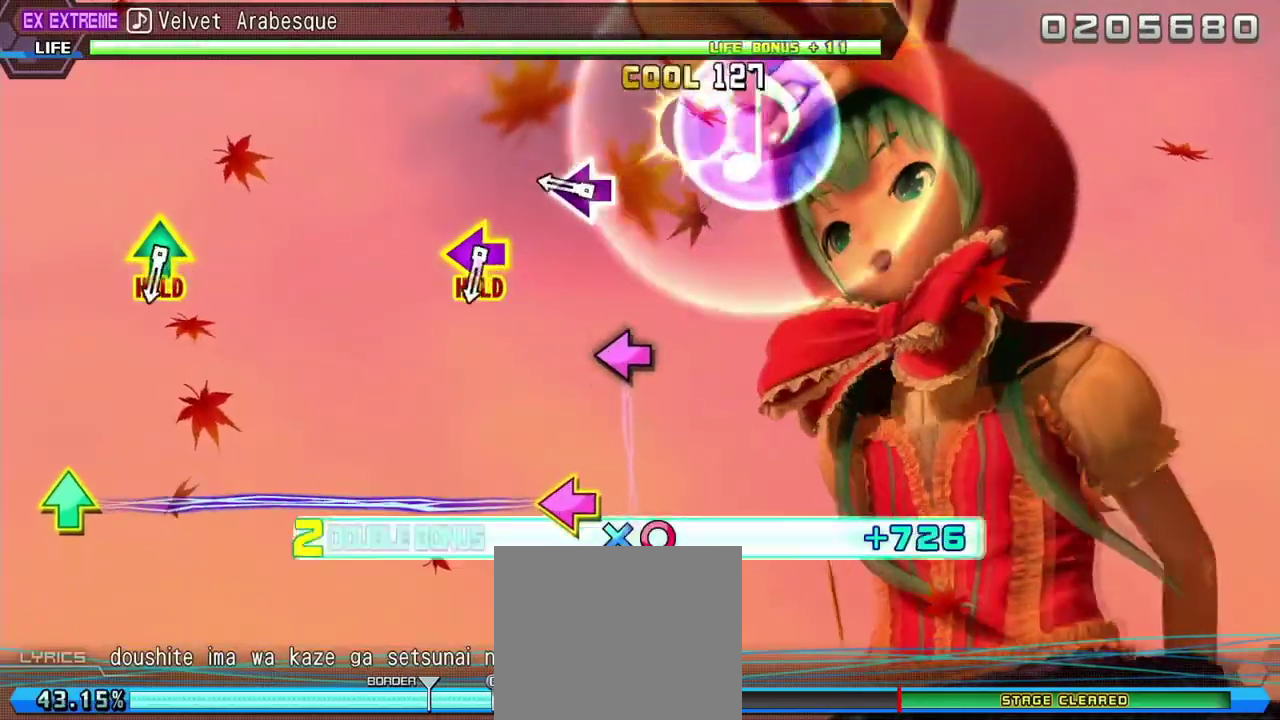
{"buttons": ["L2", "R2"], "left_stick": "center", "right_stick": "center", "events": [[50, "CROSS", "up"], [100, "R2", "up"], [300, "SQUARE", "down"], [467, "R2", "down"], [467, "SQUARE", "up"]]}
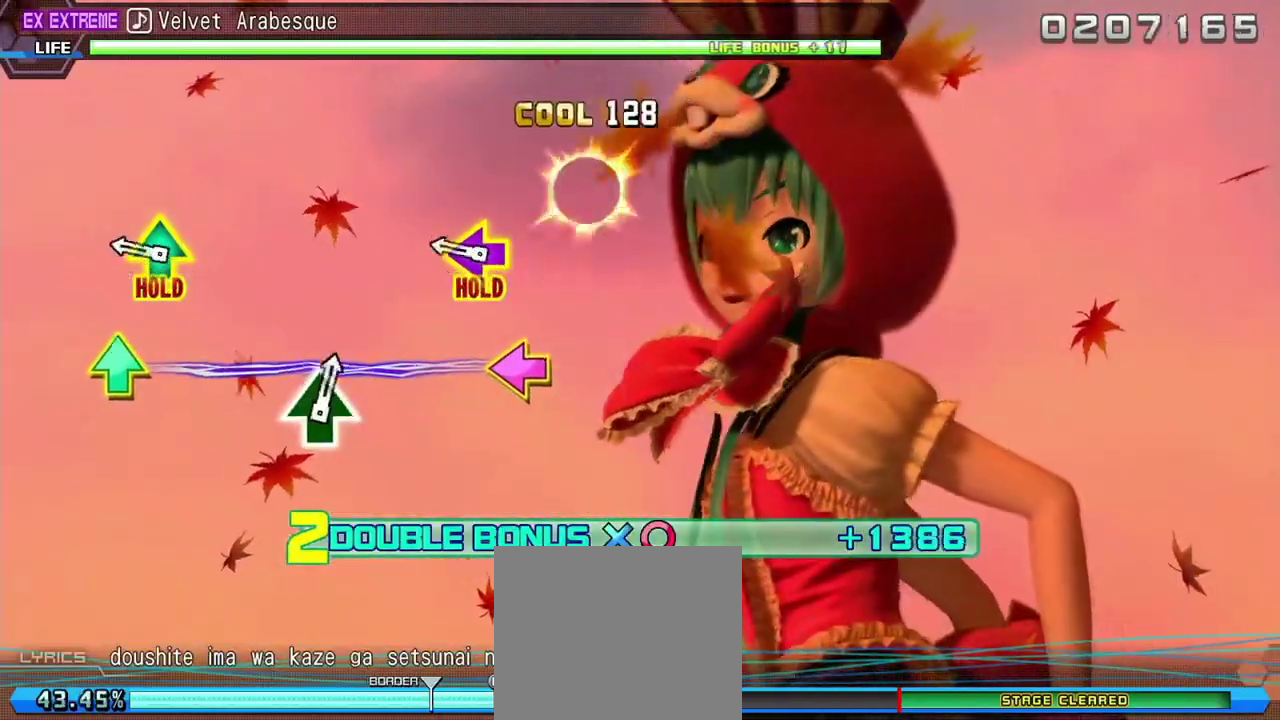
{"buttons": ["L1", "R2"], "left_stick": "center", "right_stick": "center", "events": [[100, "L2", "up"], [250, "L1", "down"]]}
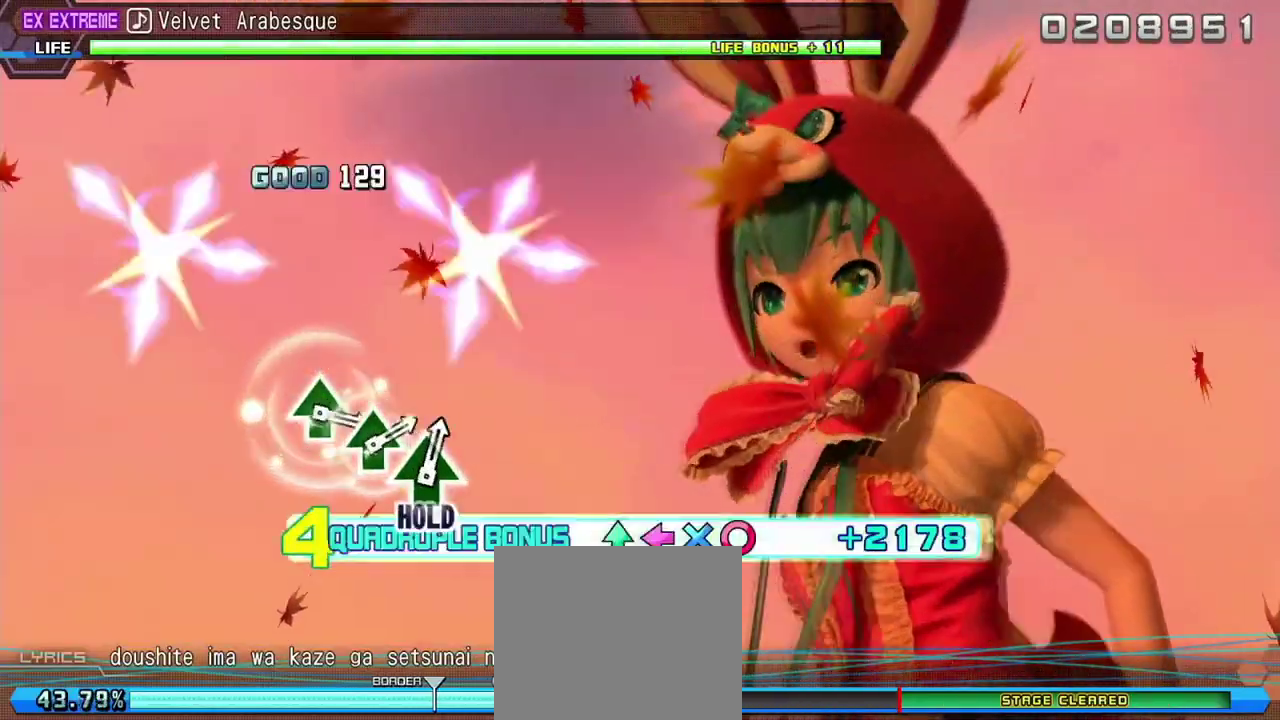
{"buttons": ["L2"], "left_stick": "center", "right_stick": "center", "events": [[33, "L2", "down"], [183, "L1", "up"], [283, "R2", "up"]]}
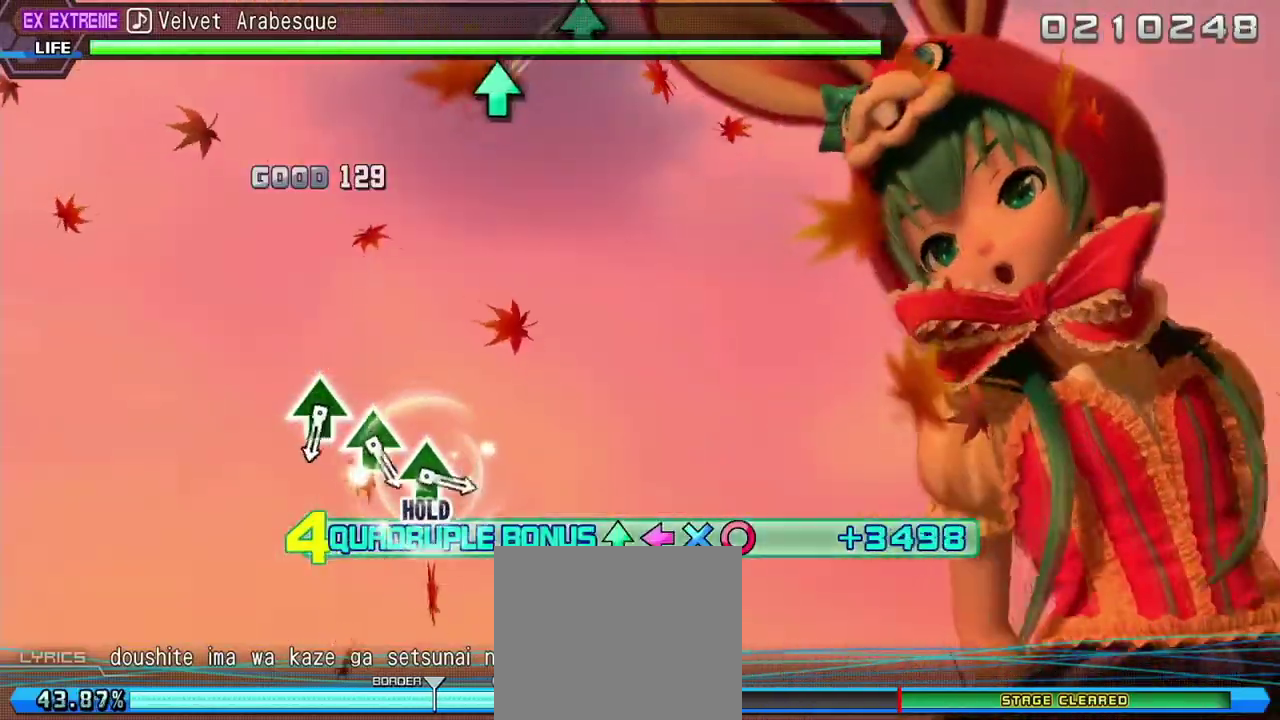
{"buttons": ["L2"], "left_stick": "center", "right_stick": "center", "events": []}
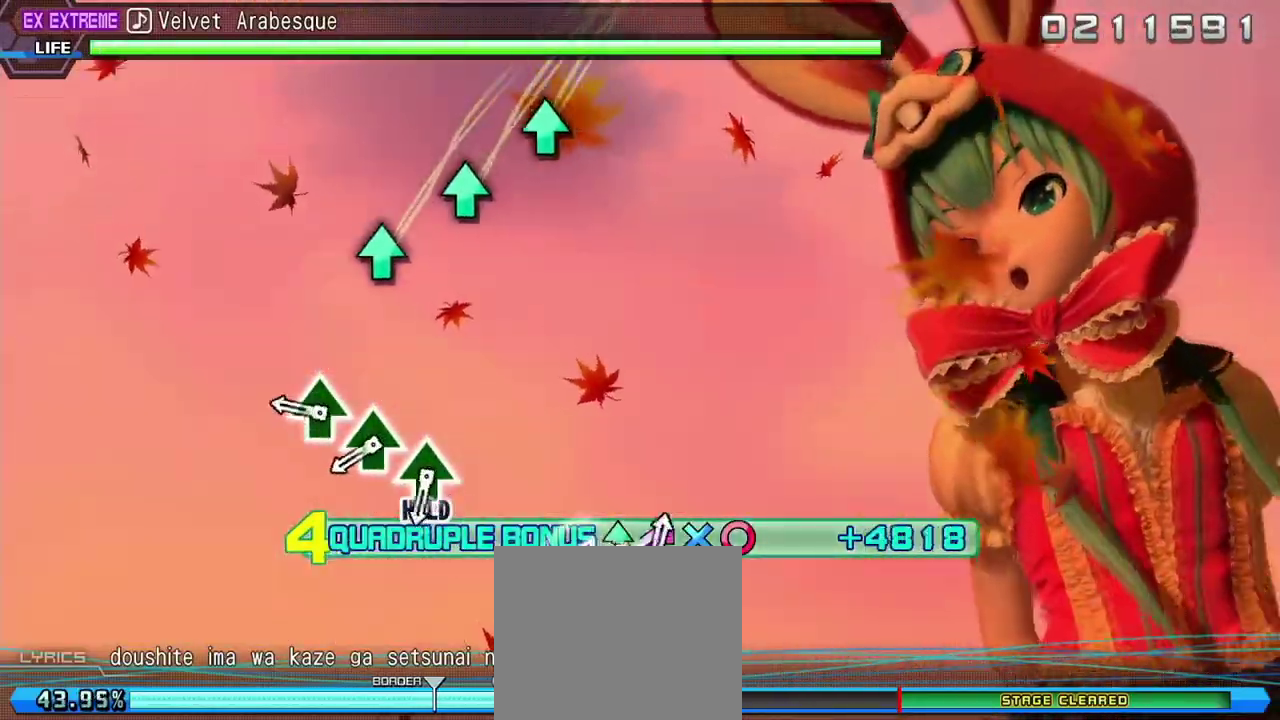
{"buttons": ["L2"], "left_stick": "center", "right_stick": "center", "events": [[283, "TRIANGLE", "down"], [400, "TRIANGLE", "up"]]}
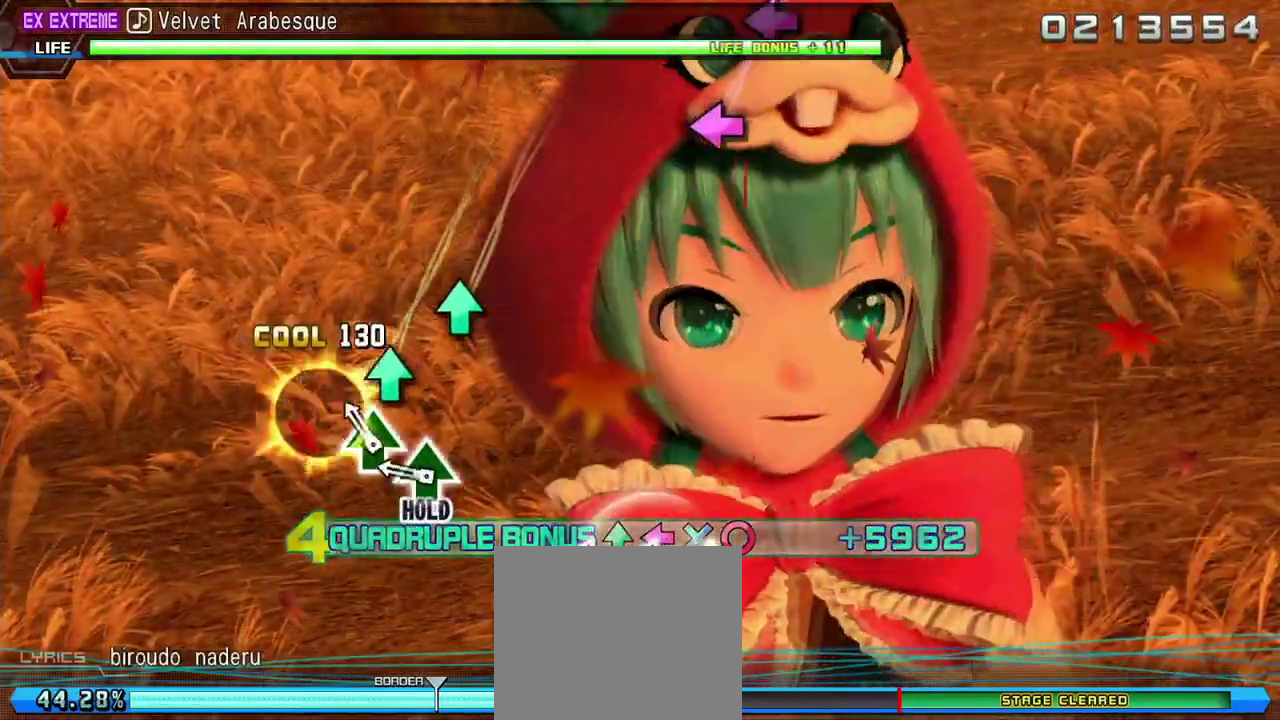
{"buttons": ["TRIANGLE", "L2", "R2"], "left_stick": "center", "right_stick": "center", "events": [[33, "TRIANGLE", "down"], [133, "TRIANGLE", "up"], [300, "TRIANGLE", "down"], [417, "R2", "down"]]}
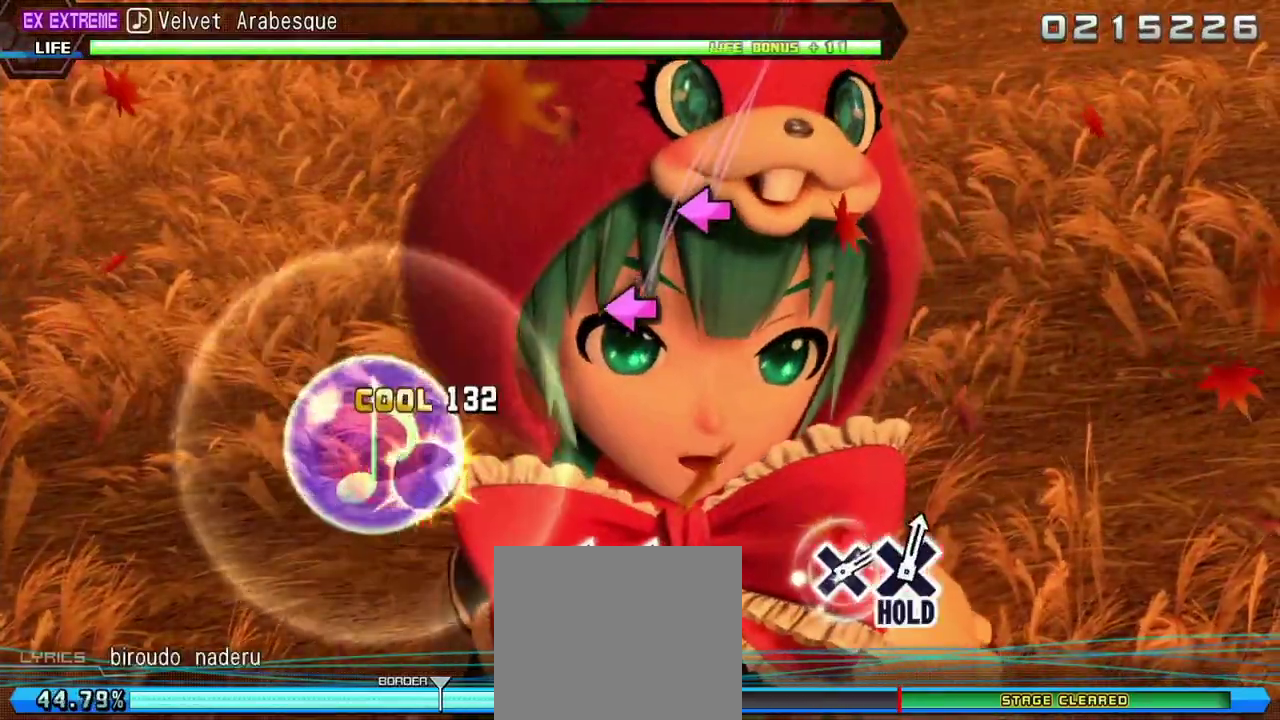
{"buttons": ["R2"], "left_stick": "center", "right_stick": "center", "events": [[50, "TRIANGLE", "up"], [117, "L2", "up"]]}
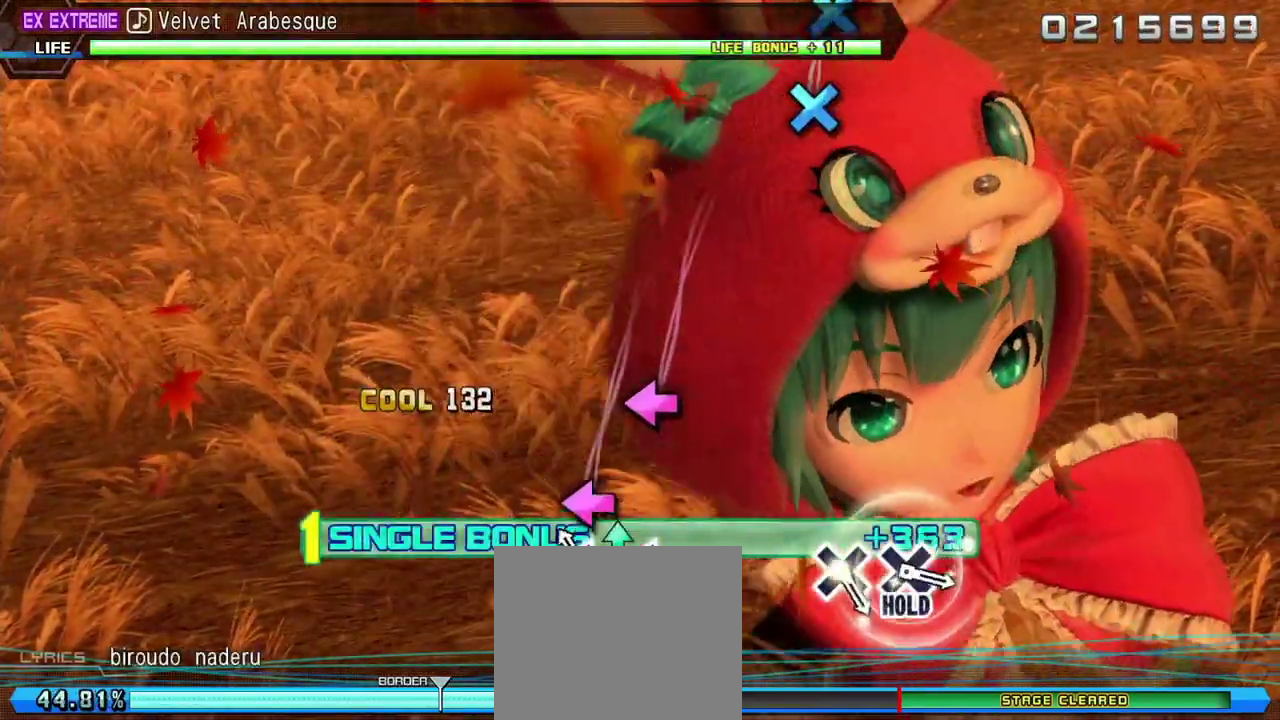
{"buttons": ["SQUARE", "L2", "R2"], "left_stick": "center", "right_stick": "center", "events": [[67, "SQUARE", "down"], [183, "SQUARE", "up"], [300, "SQUARE", "down"], [450, "L2", "down"]]}
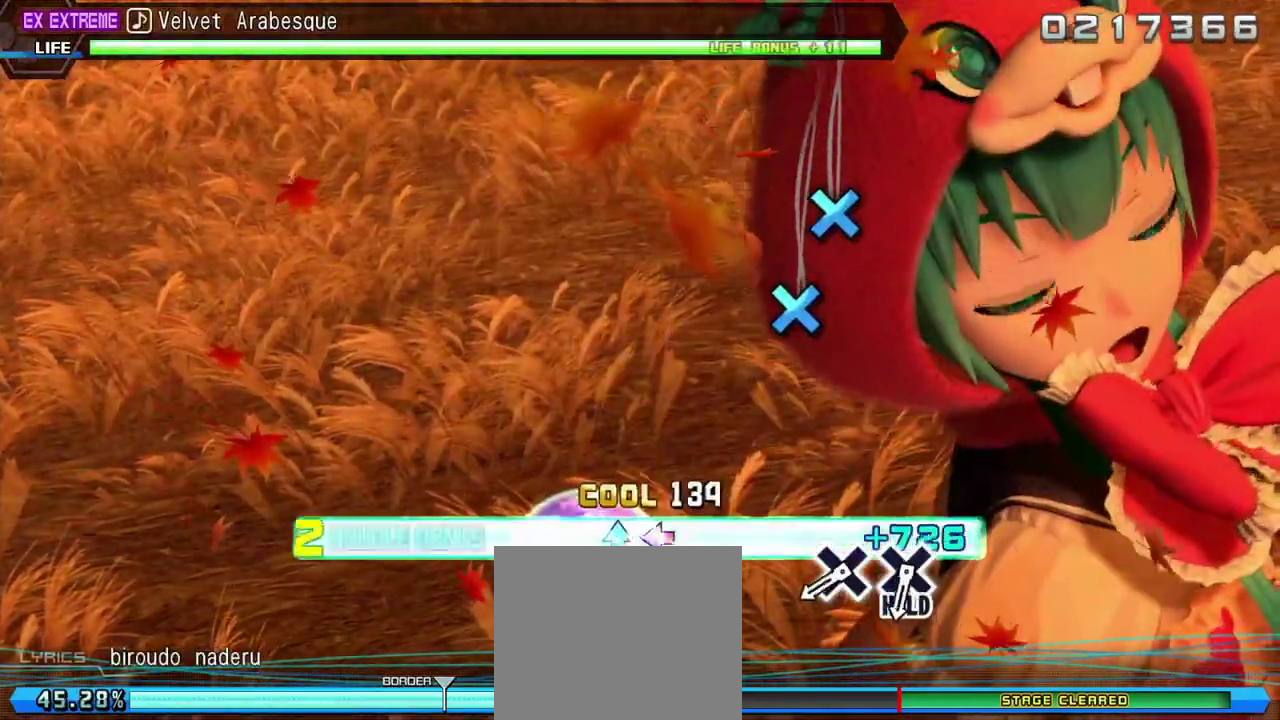
{"buttons": ["L2"], "left_stick": "center", "right_stick": "center", "events": [[67, "SQUARE", "up"], [117, "R2", "up"]]}
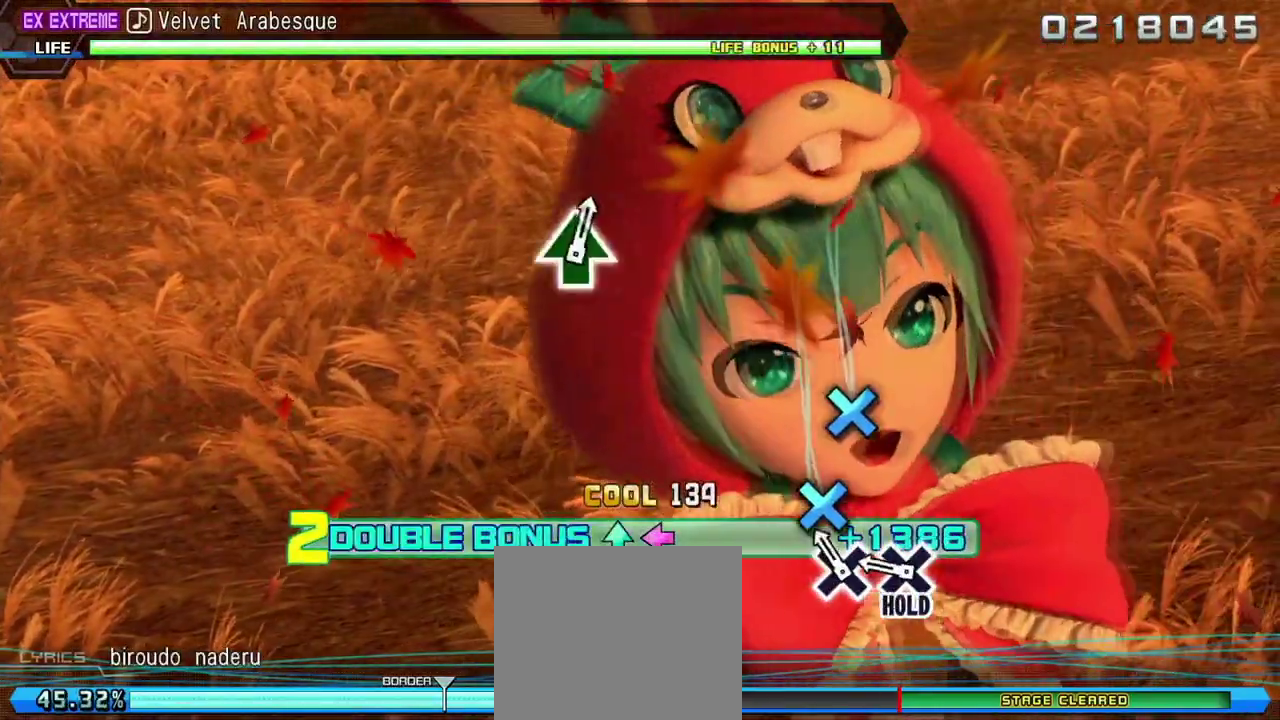
{"buttons": ["L2", "R2"], "left_stick": "center", "right_stick": "center", "events": [[50, "CROSS", "down"], [167, "CROSS", "up"], [300, "CROSS", "down"], [383, "R2", "down"], [500, "CROSS", "up"]]}
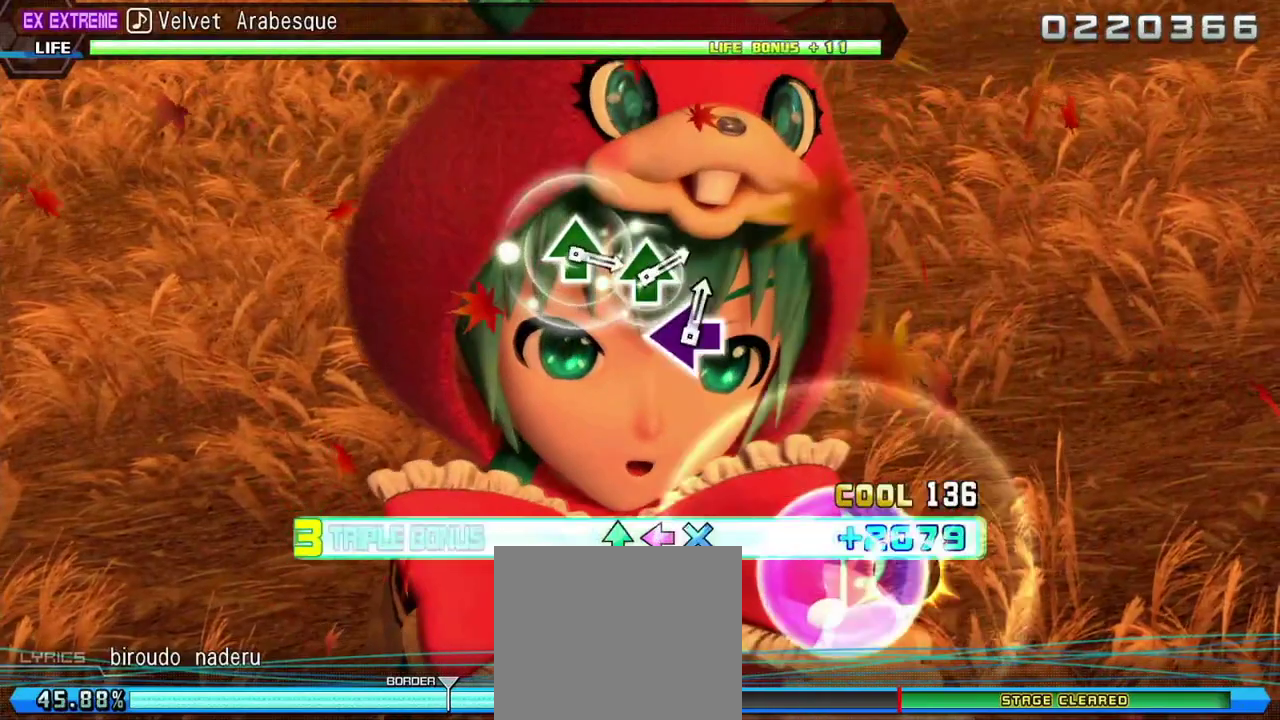
{"buttons": ["R2"], "left_stick": "center", "right_stick": "center", "events": [[100, "L2", "up"]]}
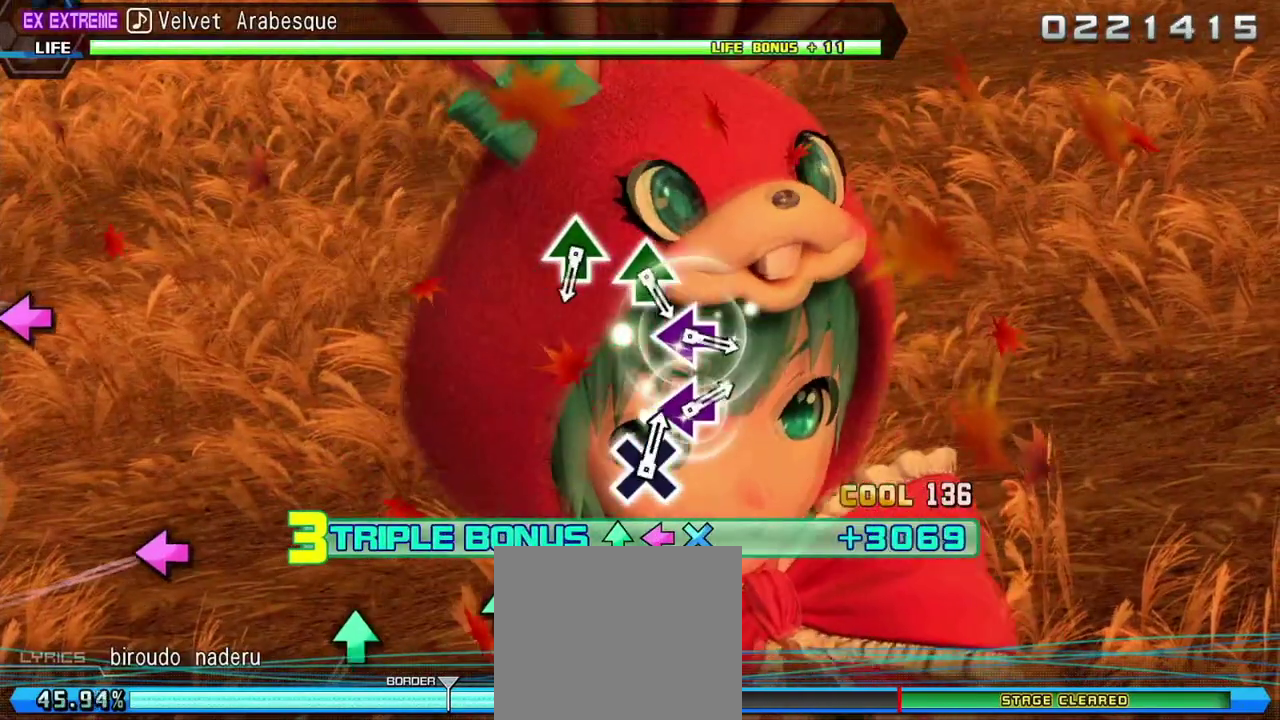
{"buttons": ["R2"], "left_stick": "center", "right_stick": "center", "events": []}